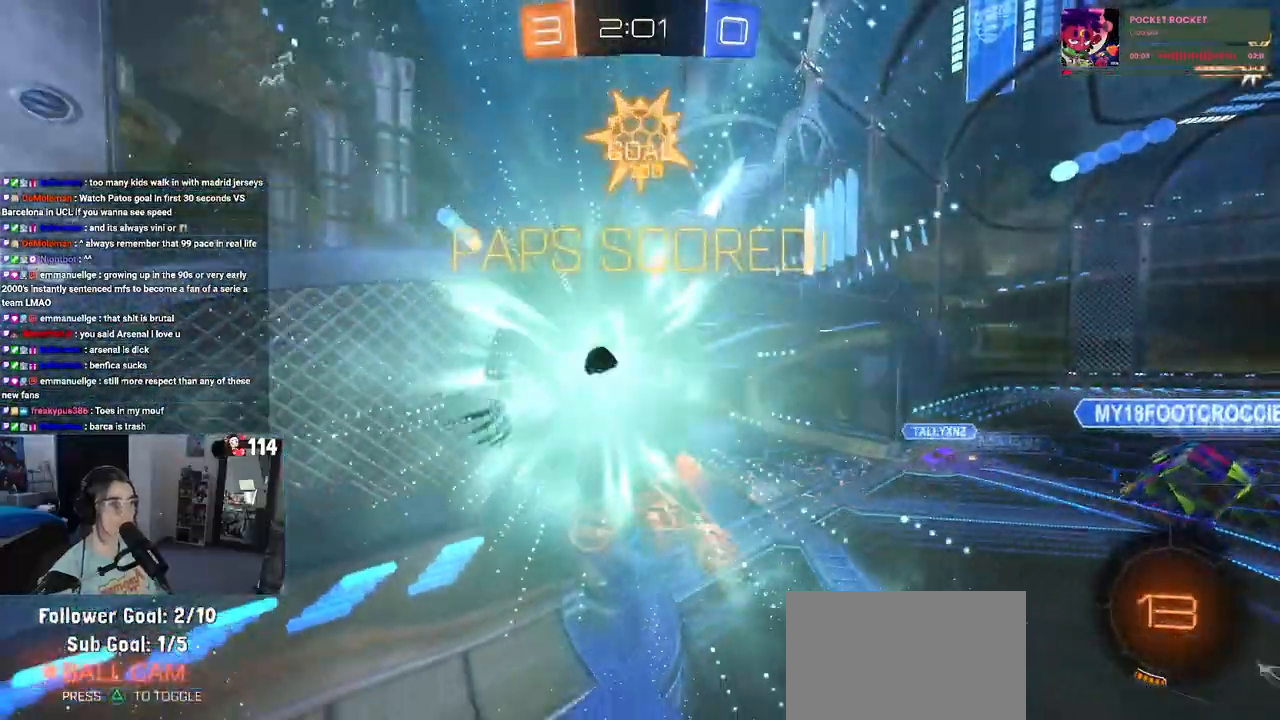
Gameplay with a controller (PlayStation layout); each line is a JSON object with the inputs held at the frame after it (dt_ms = milliseconds from this image to that frame). "events" lists button and stick changes between this image and that frame as [ms after this image, input, new state], when the widget could be followed in between.
{"dt_ms": 500, "buttons": [], "left_stick": "center", "right_stick": "center", "events": [[150, "CROSS", "down"], [283, "CROSS", "up"]]}
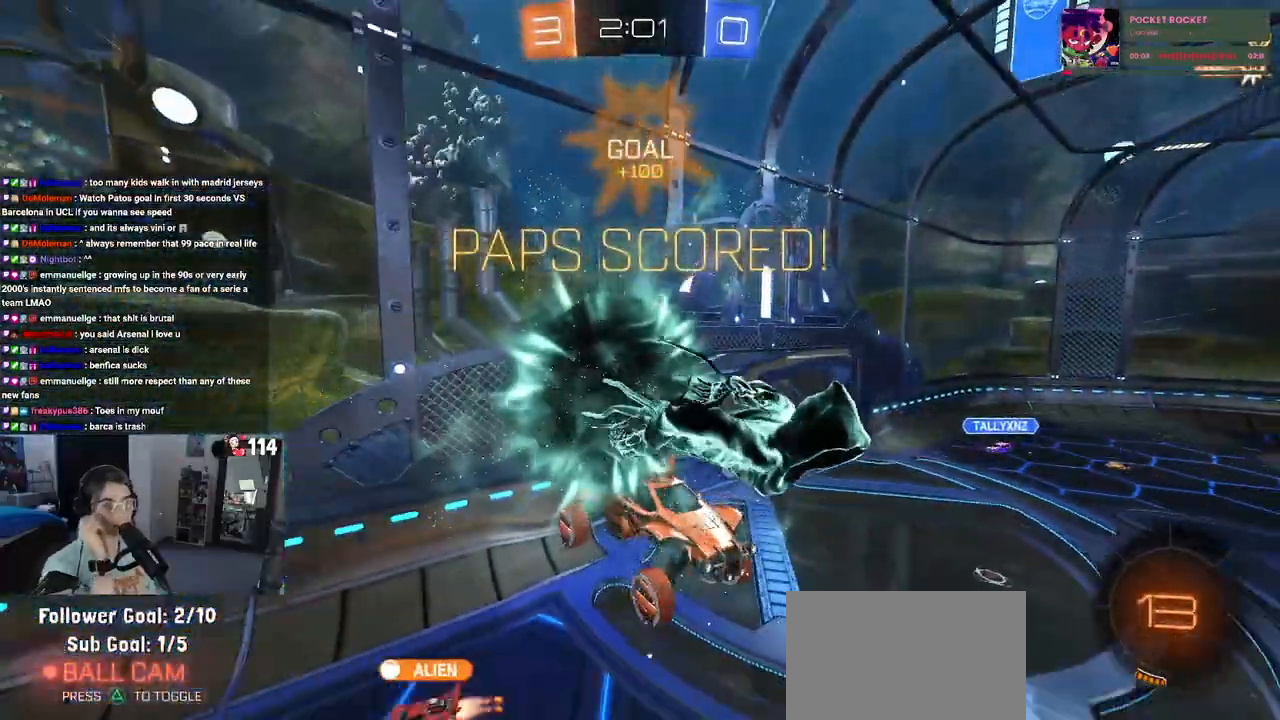
{"dt_ms": 500, "buttons": [], "left_stick": "center", "right_stick": "center", "events": []}
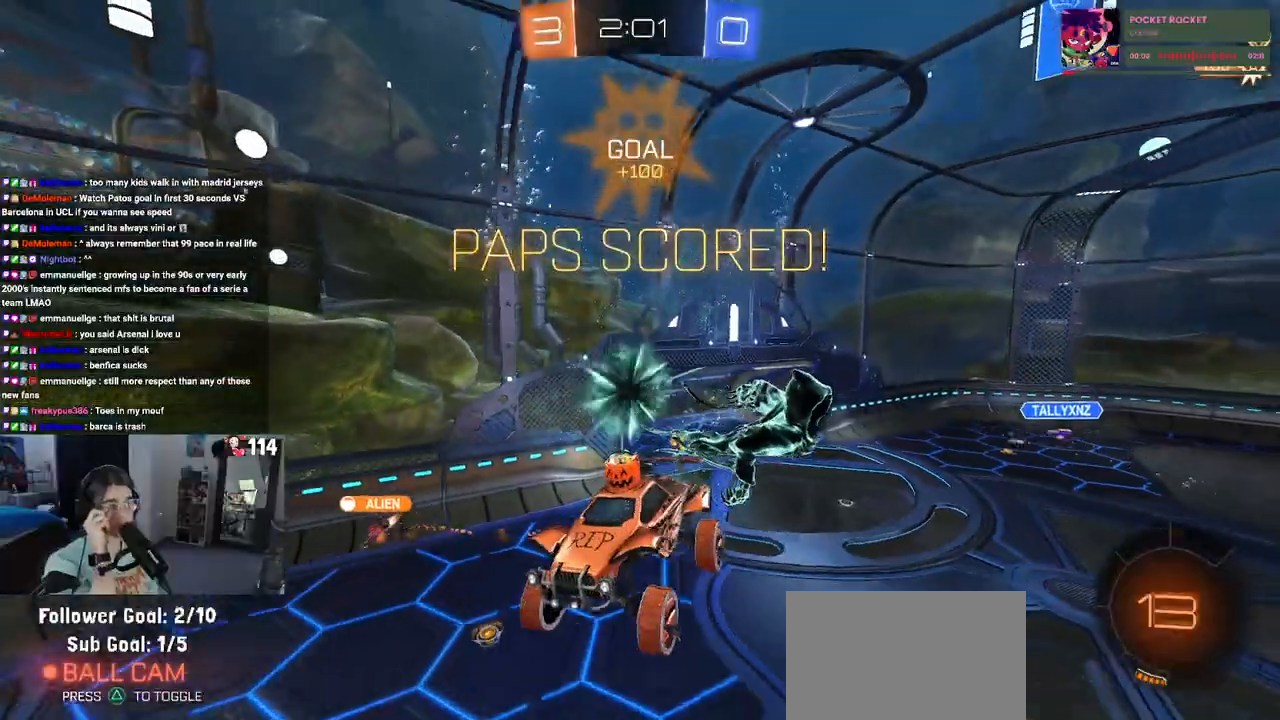
{"dt_ms": 500, "buttons": ["CROSS"], "left_stick": "center", "right_stick": "center", "events": [[417, "CROSS", "down"]]}
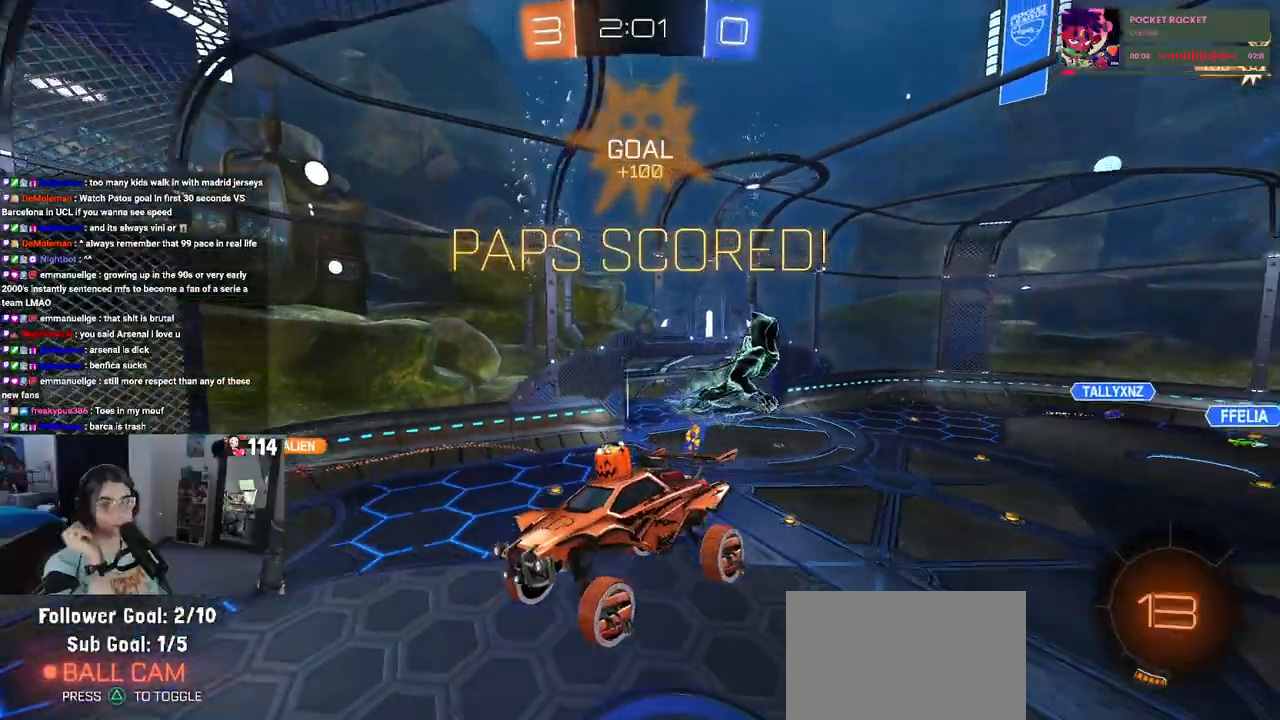
{"dt_ms": 500, "buttons": [], "left_stick": "center", "right_stick": "center", "events": [[67, "CROSS", "up"], [150, "CROSS", "down"], [250, "CROSS", "up"], [367, "CROSS", "down"], [483, "CROSS", "up"]]}
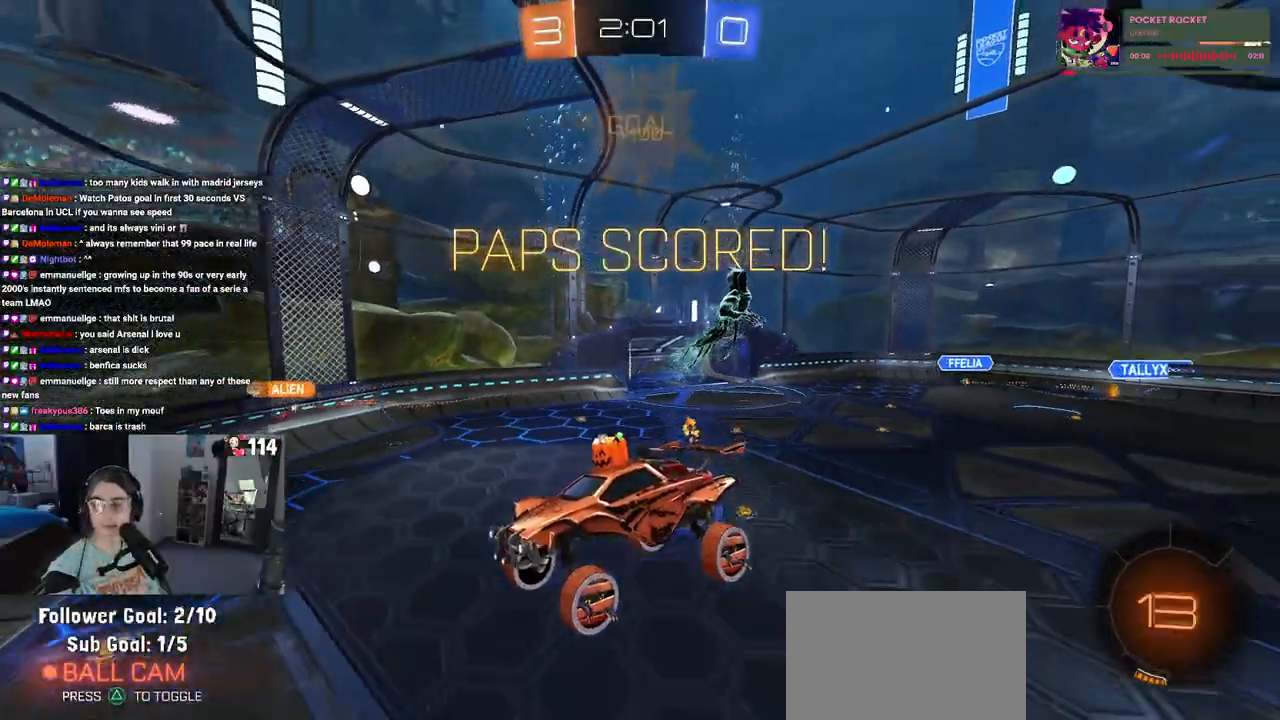
{"dt_ms": 500, "buttons": ["CROSS"], "left_stick": "center", "right_stick": "center", "events": [[83, "CROSS", "down"], [200, "CROSS", "up"], [283, "CROSS", "down"], [400, "CROSS", "up"], [467, "CROSS", "down"]]}
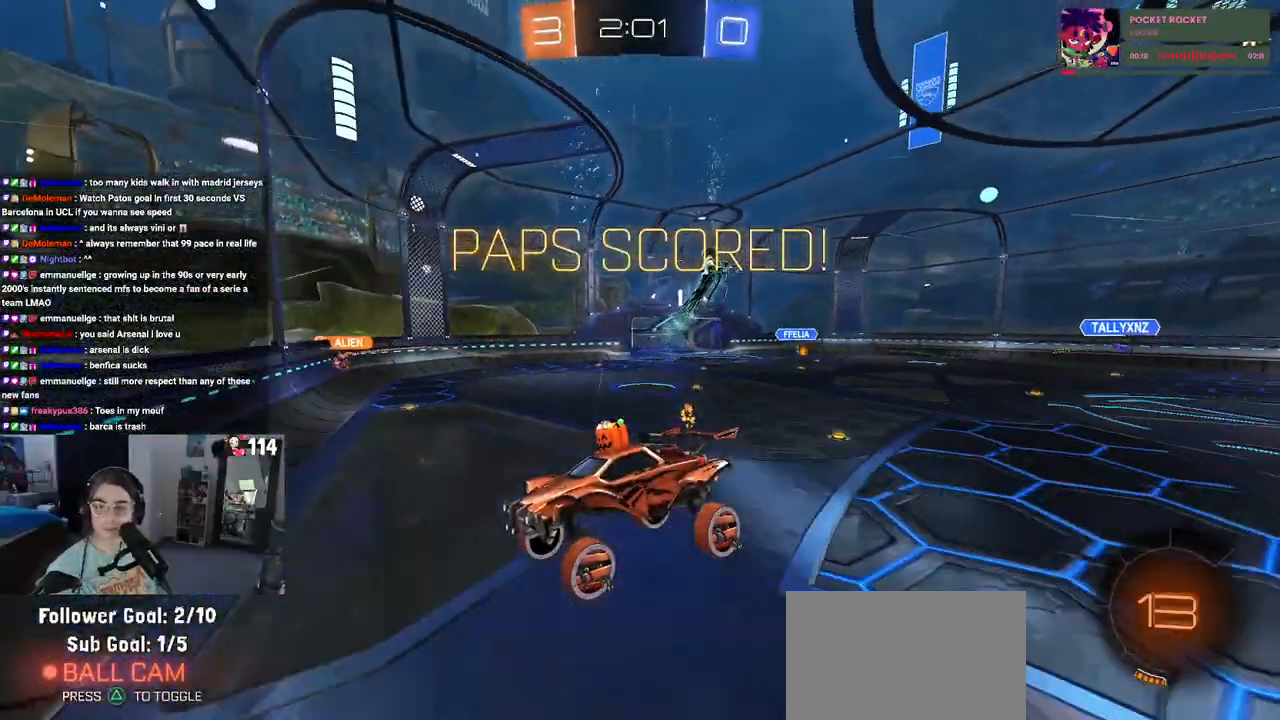
{"dt_ms": 500, "buttons": [], "left_stick": "center", "right_stick": "center", "events": [[83, "CROSS", "up"], [183, "CROSS", "down"], [267, "CROSS", "up"], [350, "CROSS", "down"], [450, "CROSS", "up"]]}
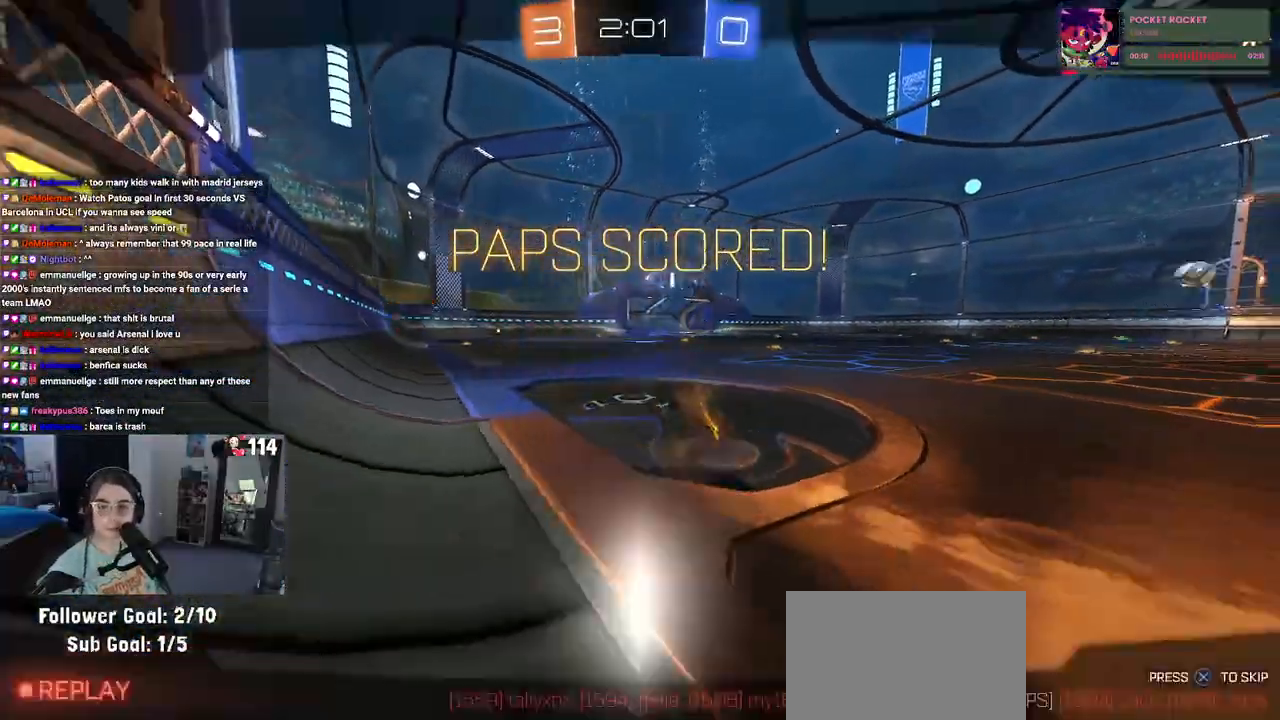
{"dt_ms": 500, "buttons": ["CROSS"], "left_stick": "center", "right_stick": "center", "events": [[33, "CROSS", "down"], [150, "CROSS", "up"], [217, "CROSS", "down"], [333, "CROSS", "up"], [433, "CROSS", "down"]]}
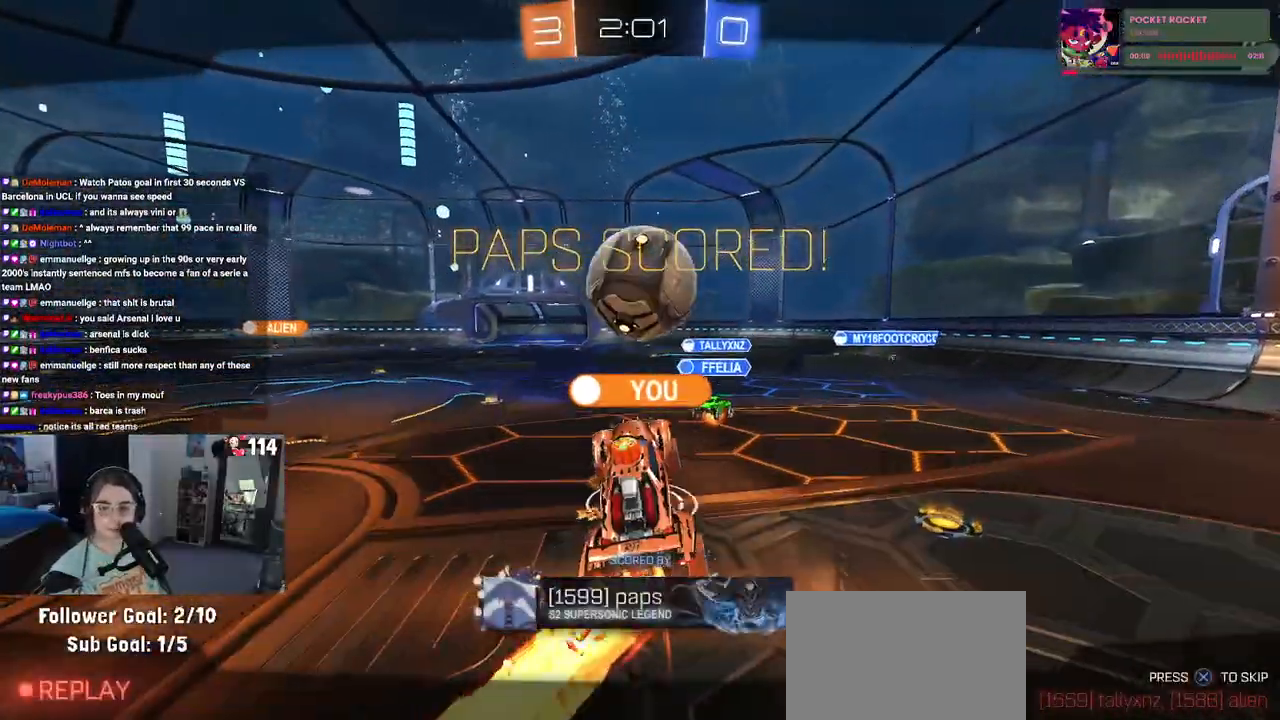
{"dt_ms": 500, "buttons": [], "left_stick": "center", "right_stick": "center", "events": [[17, "CROSS", "up"]]}
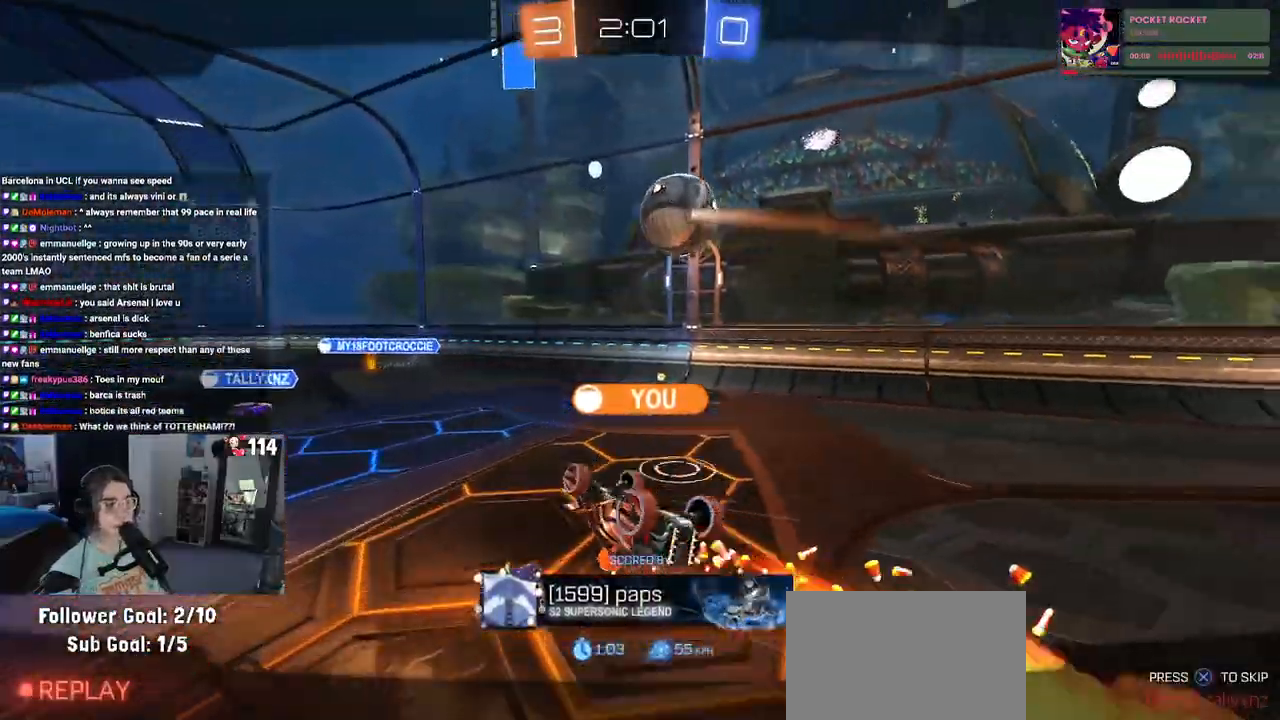
{"dt_ms": 500, "buttons": [], "left_stick": "center", "right_stick": "center", "events": []}
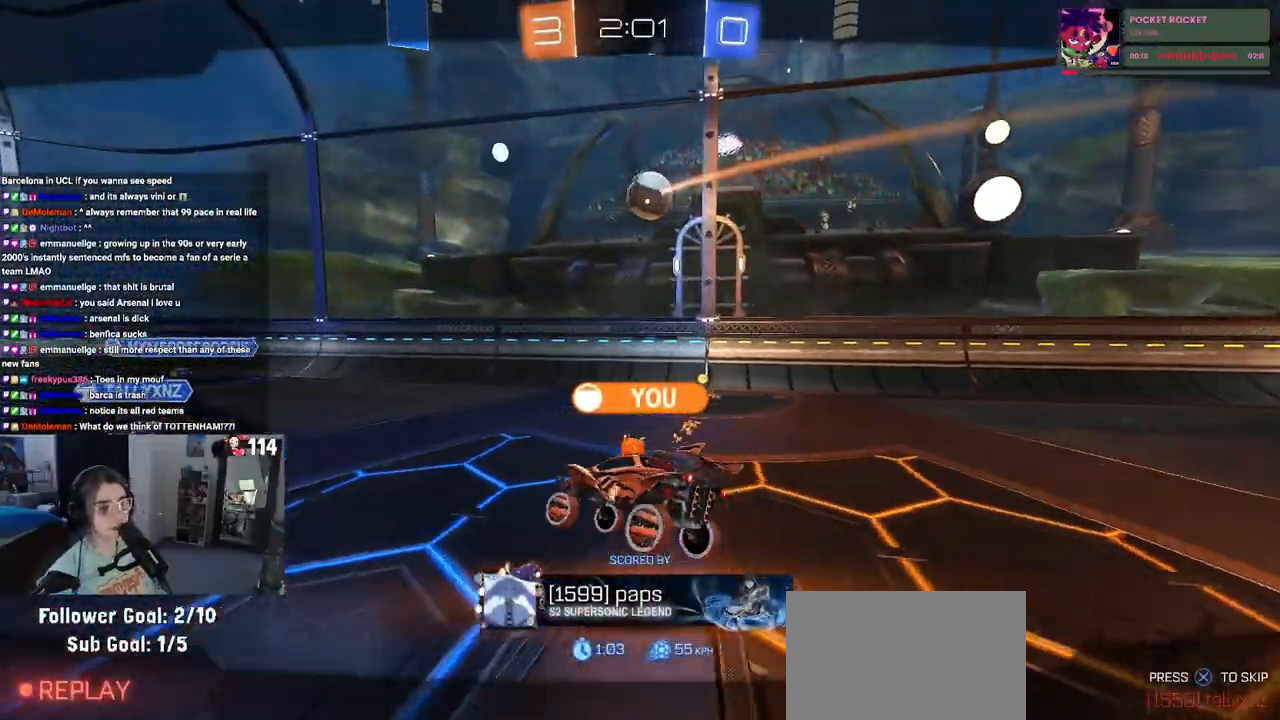
{"dt_ms": 500, "buttons": [], "left_stick": "center", "right_stick": "center", "events": [[183, "CROSS", "down"], [367, "CROSS", "up"]]}
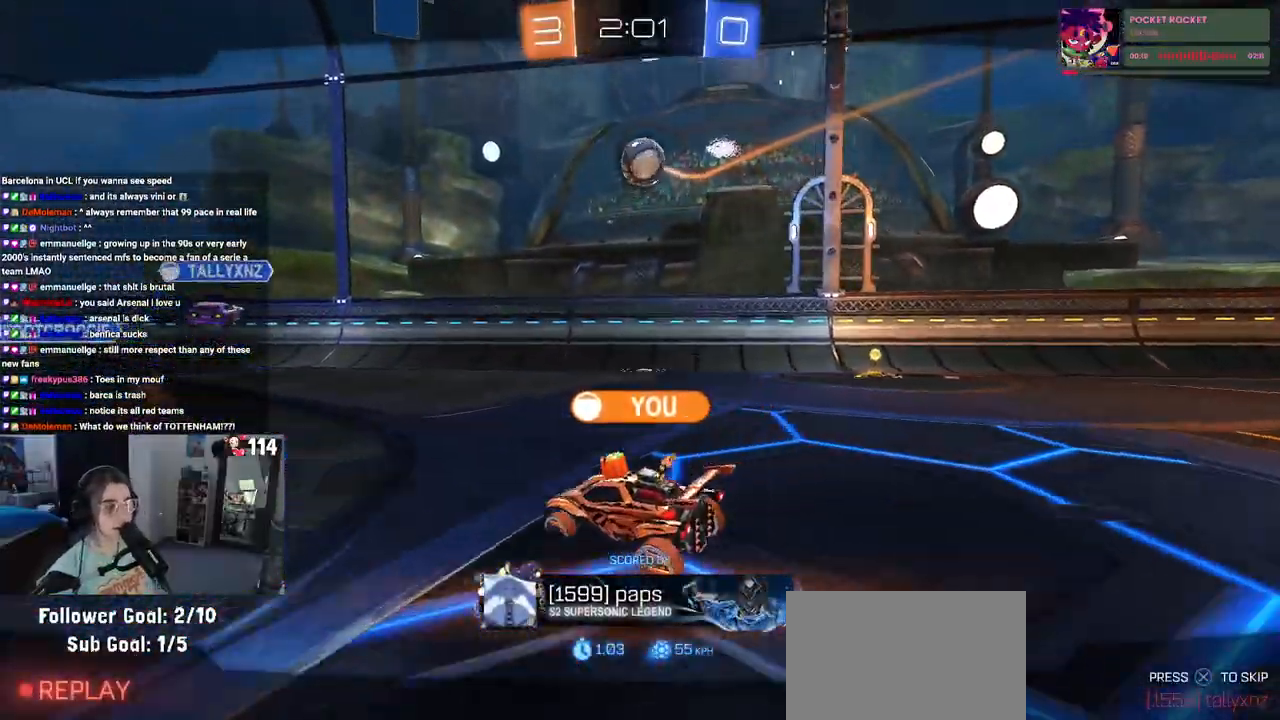
{"dt_ms": 500, "buttons": [], "left_stick": "center", "right_stick": "center", "events": []}
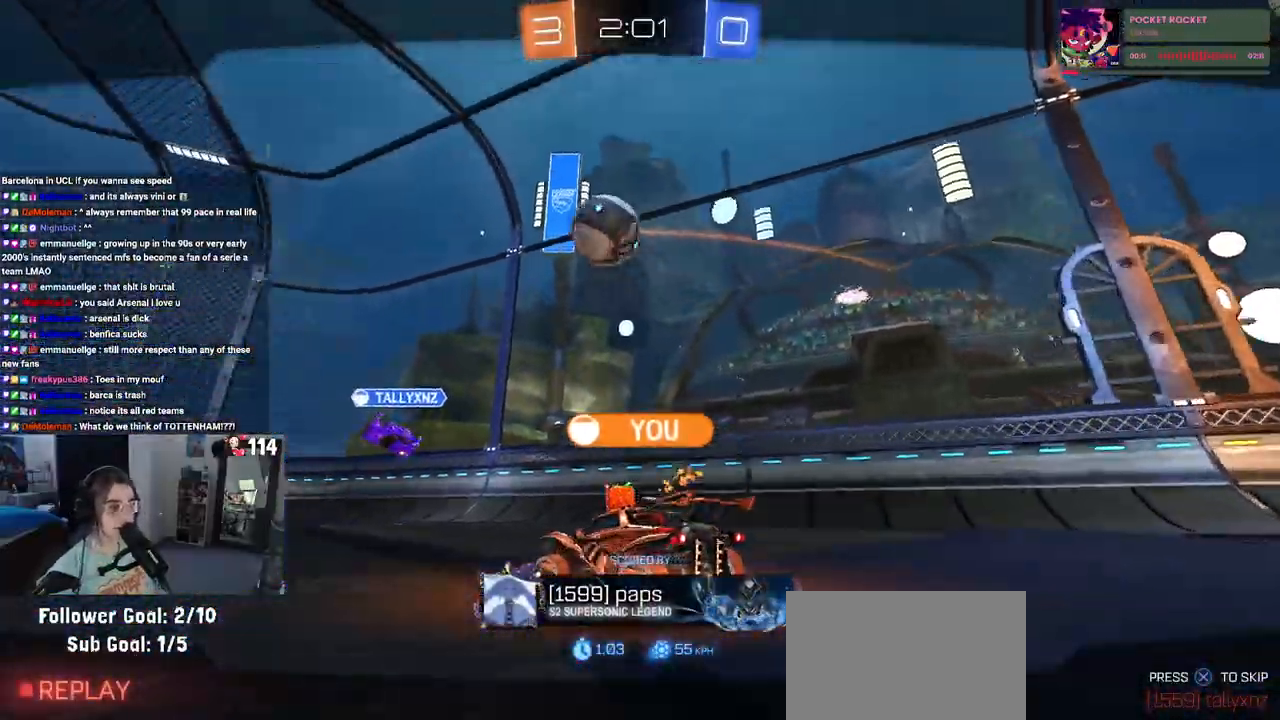
{"dt_ms": 500, "buttons": [], "left_stick": "center", "right_stick": "center", "events": []}
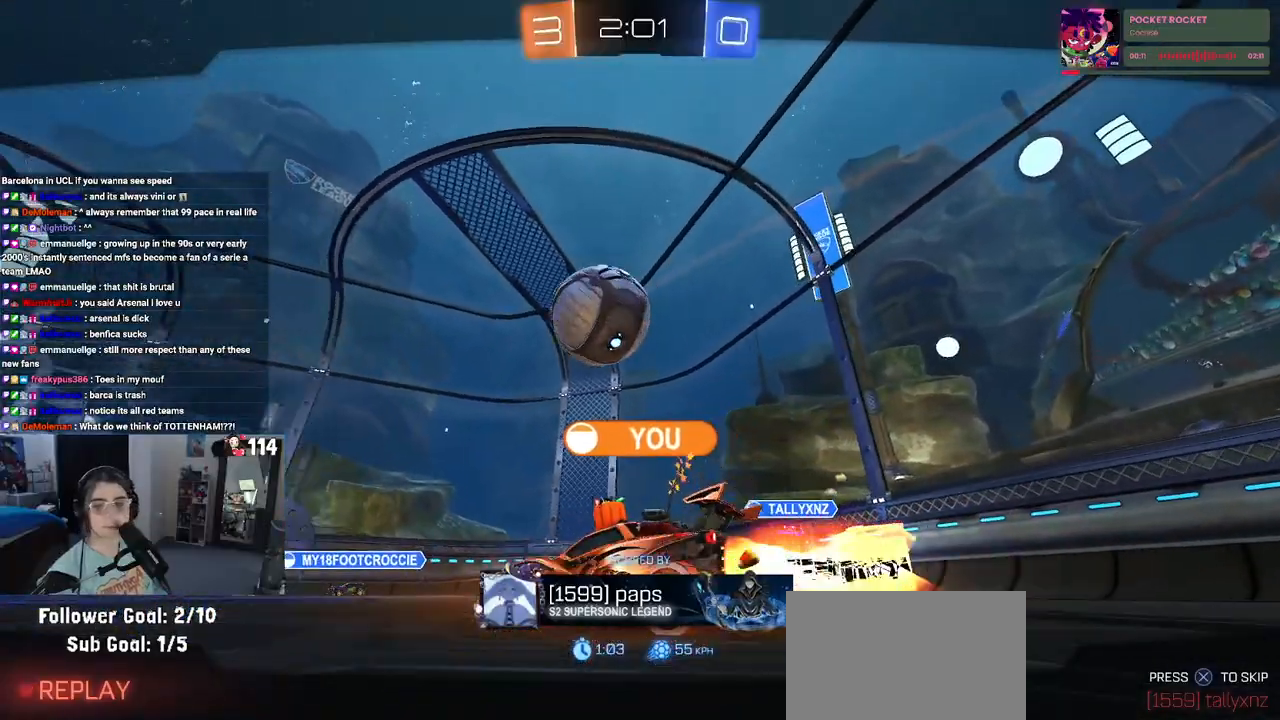
{"dt_ms": 500, "buttons": [], "left_stick": "center", "right_stick": "center", "events": []}
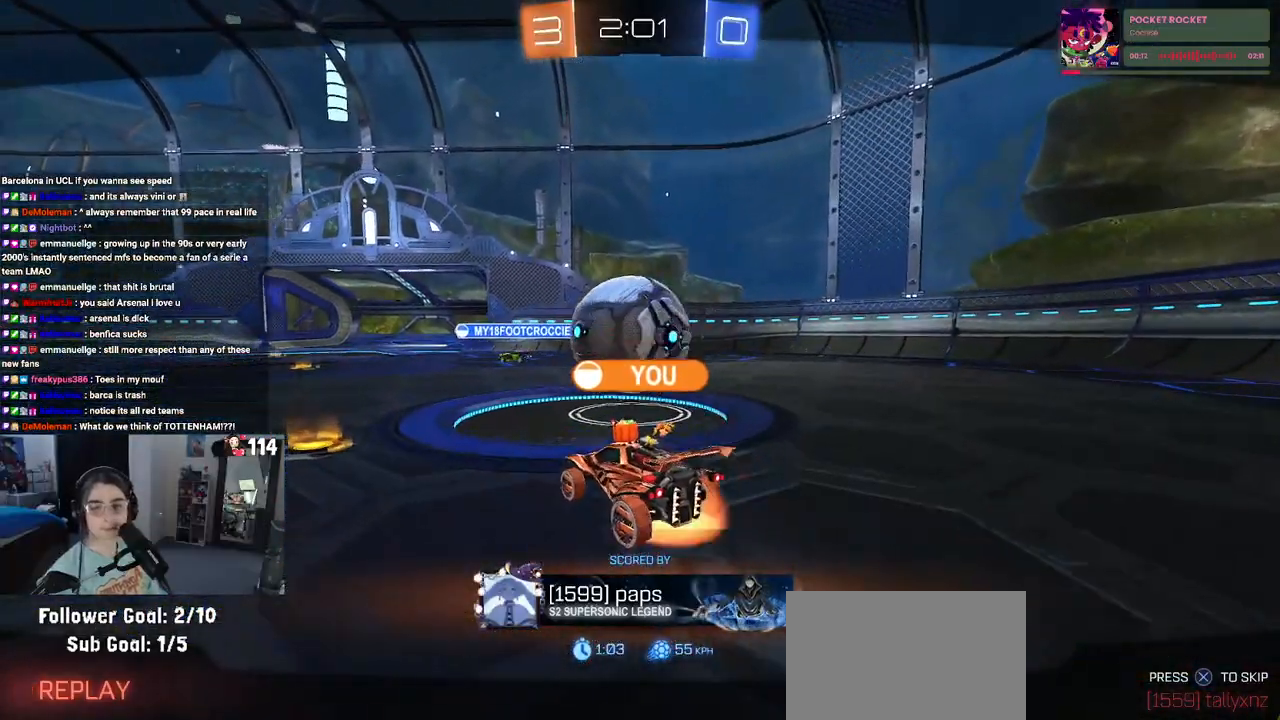
{"dt_ms": 500, "buttons": [], "left_stick": "center", "right_stick": "center", "events": []}
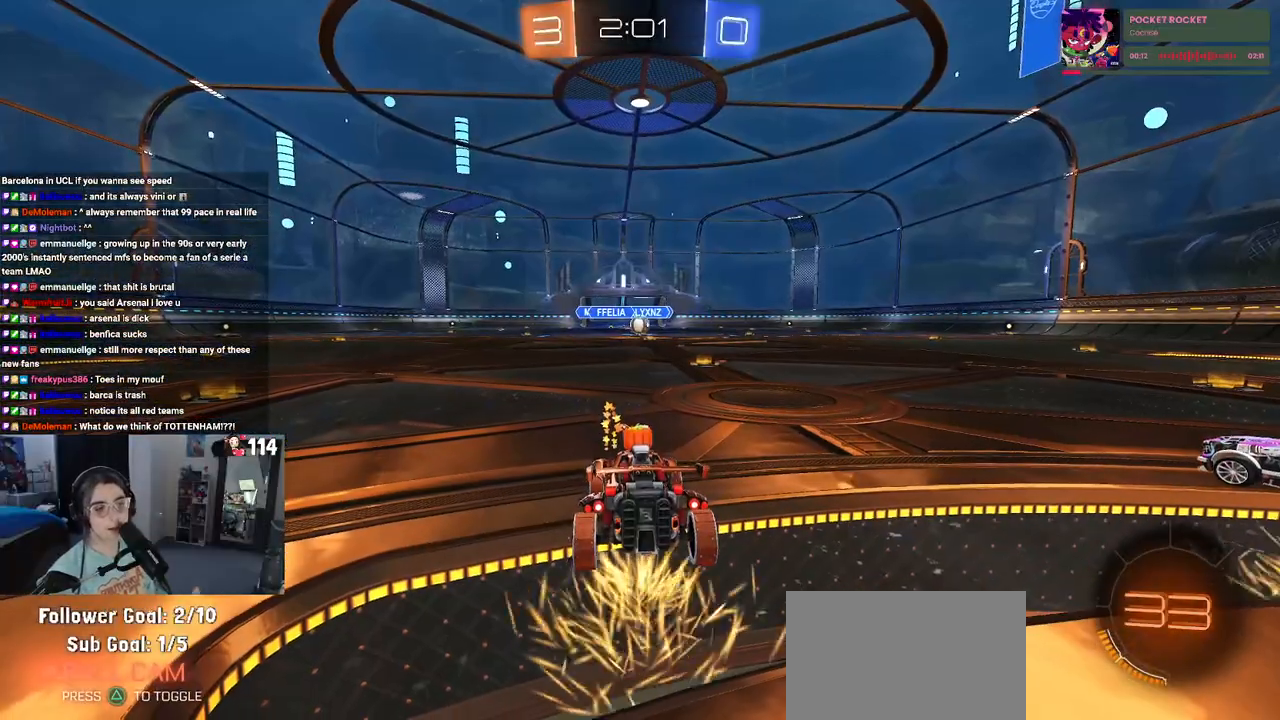
{"dt_ms": 500, "buttons": [], "left_stick": "center", "right_stick": "center", "events": []}
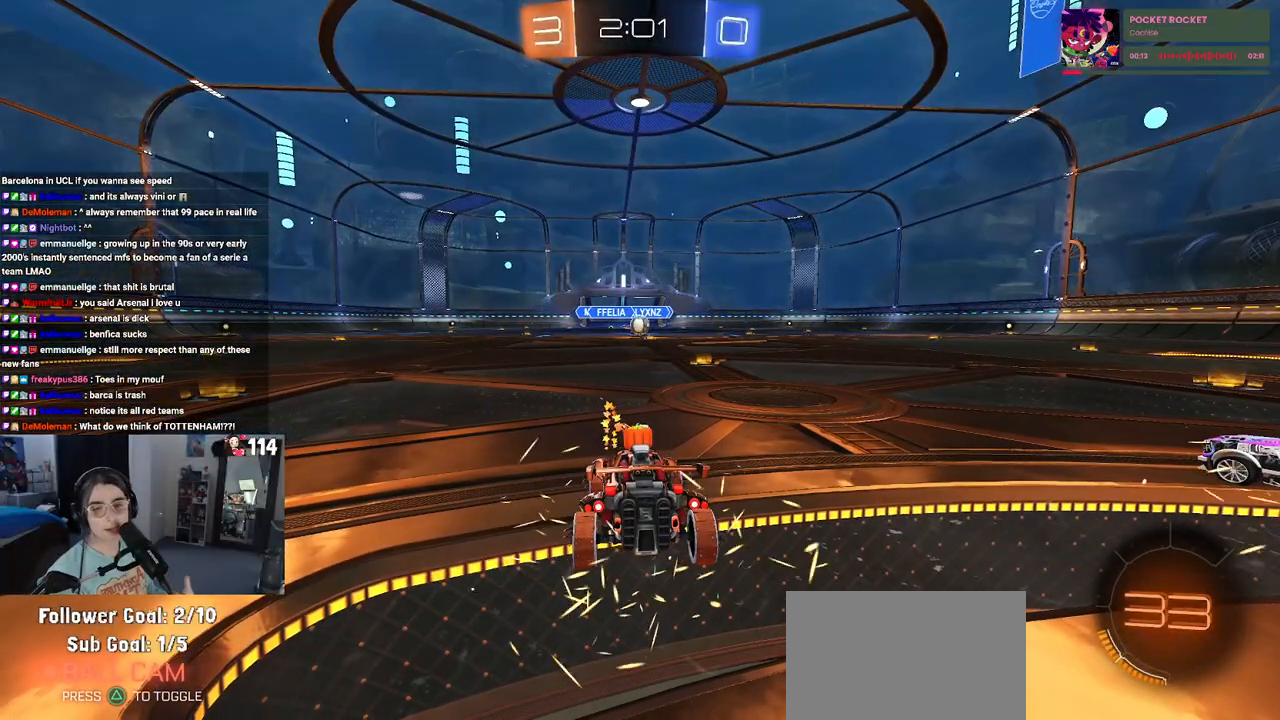
{"dt_ms": 500, "buttons": [], "left_stick": "center", "right_stick": "center", "events": []}
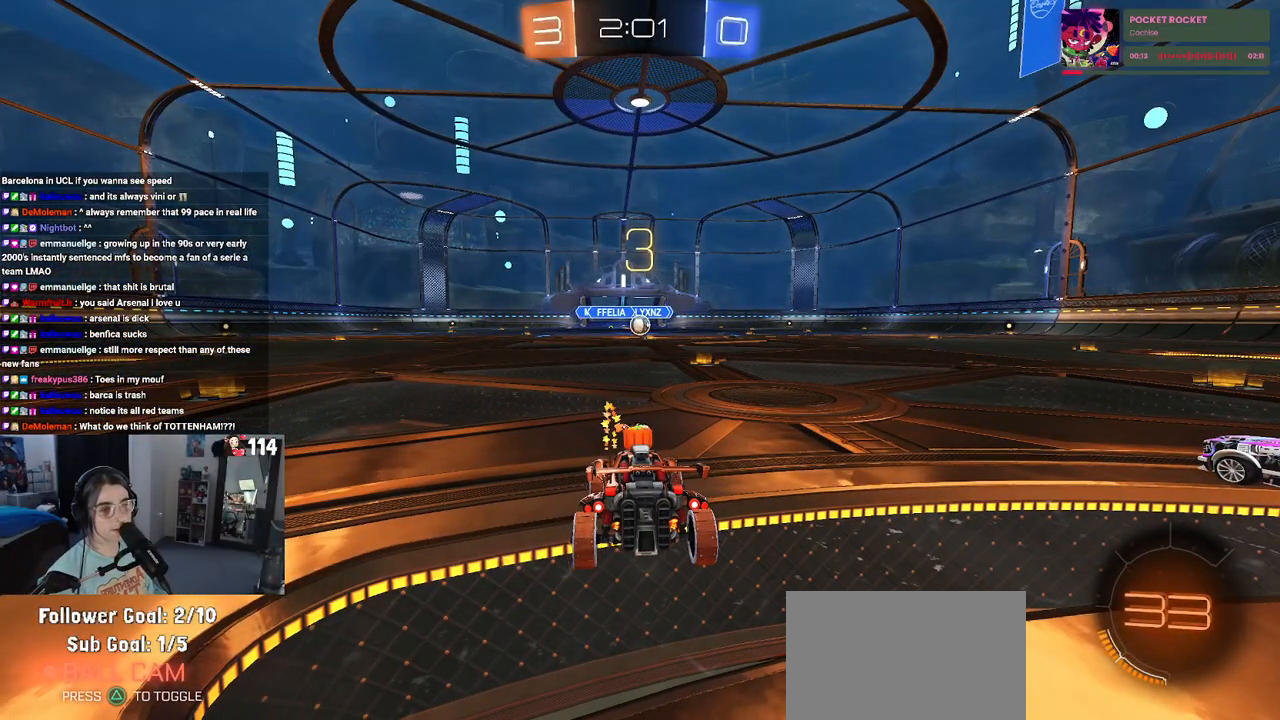
{"dt_ms": 500, "buttons": ["TRIANGLE"], "left_stick": "center", "right_stick": "center", "events": [[433, "TRIANGLE", "down"]]}
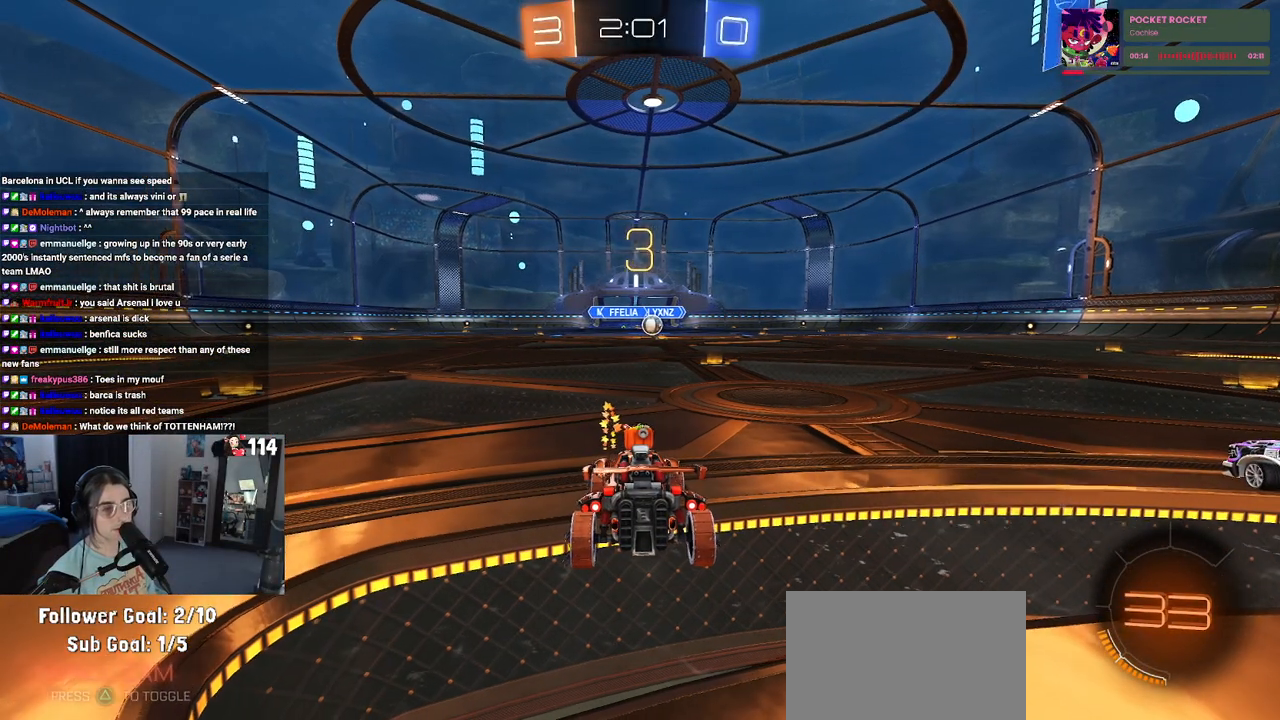
{"dt_ms": 500, "buttons": [], "left_stick": "center", "right_stick": "center", "events": [[33, "TRIANGLE", "up"], [83, "TRIANGLE", "down"], [200, "TRIANGLE", "up"]]}
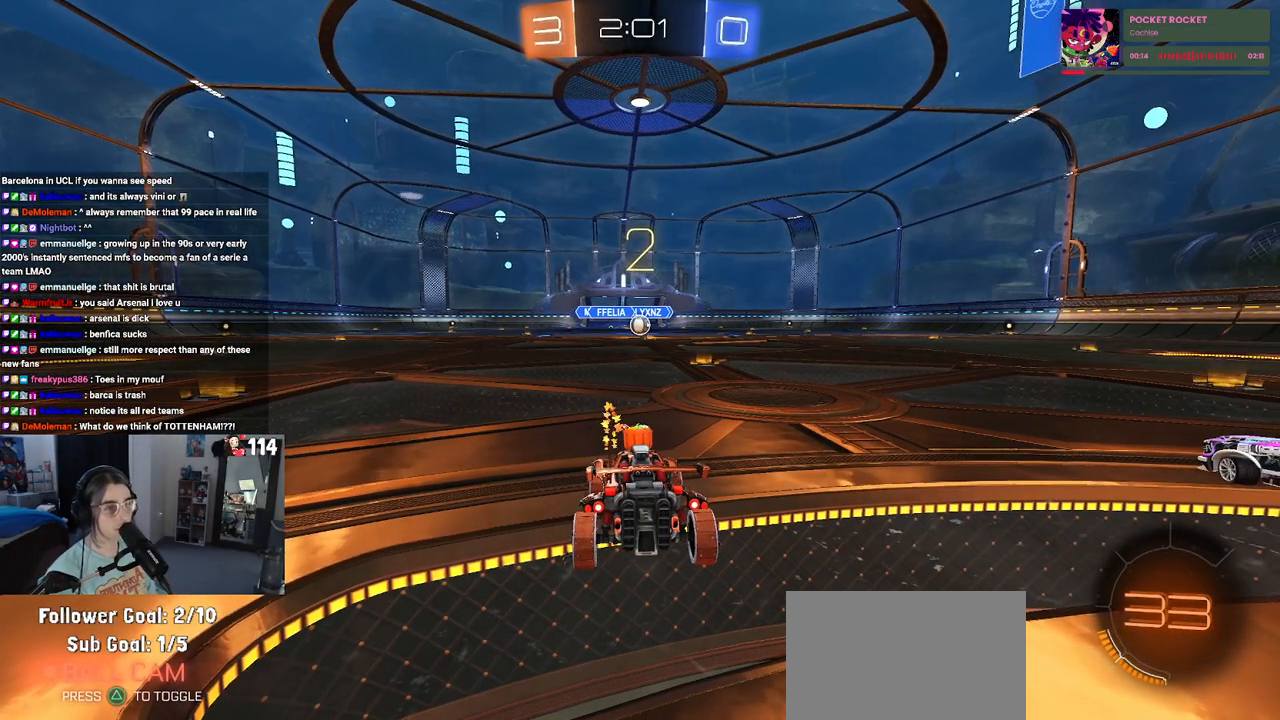
{"dt_ms": 500, "buttons": ["R2"], "left_stick": "center", "right_stick": "center", "events": [[67, "R2", "down"], [167, "R2", "up"], [267, "R2", "down"], [417, "R2", "up"], [467, "R2", "down"]]}
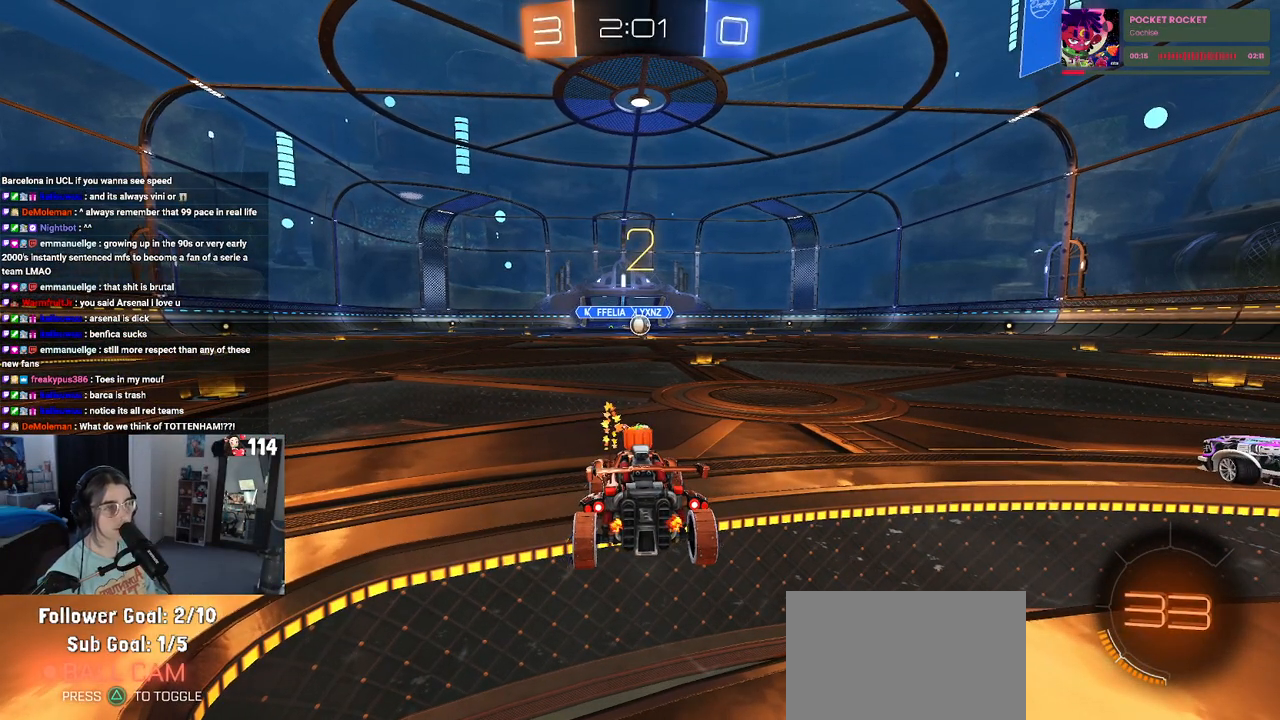
{"dt_ms": 1000, "buttons": ["R1"], "left_stick": "center", "right_stick": "center"}
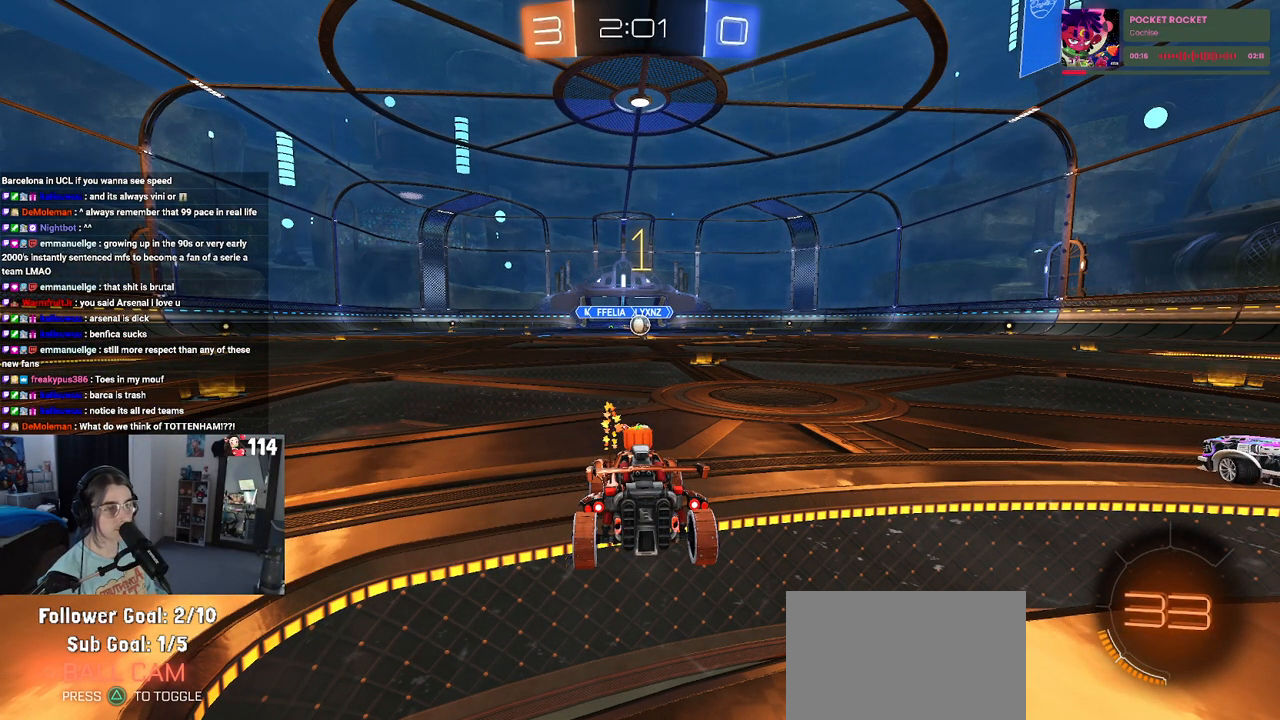
{"dt_ms": 500, "buttons": ["R1", "R2"], "left_stick": "right", "right_stick": "center"}
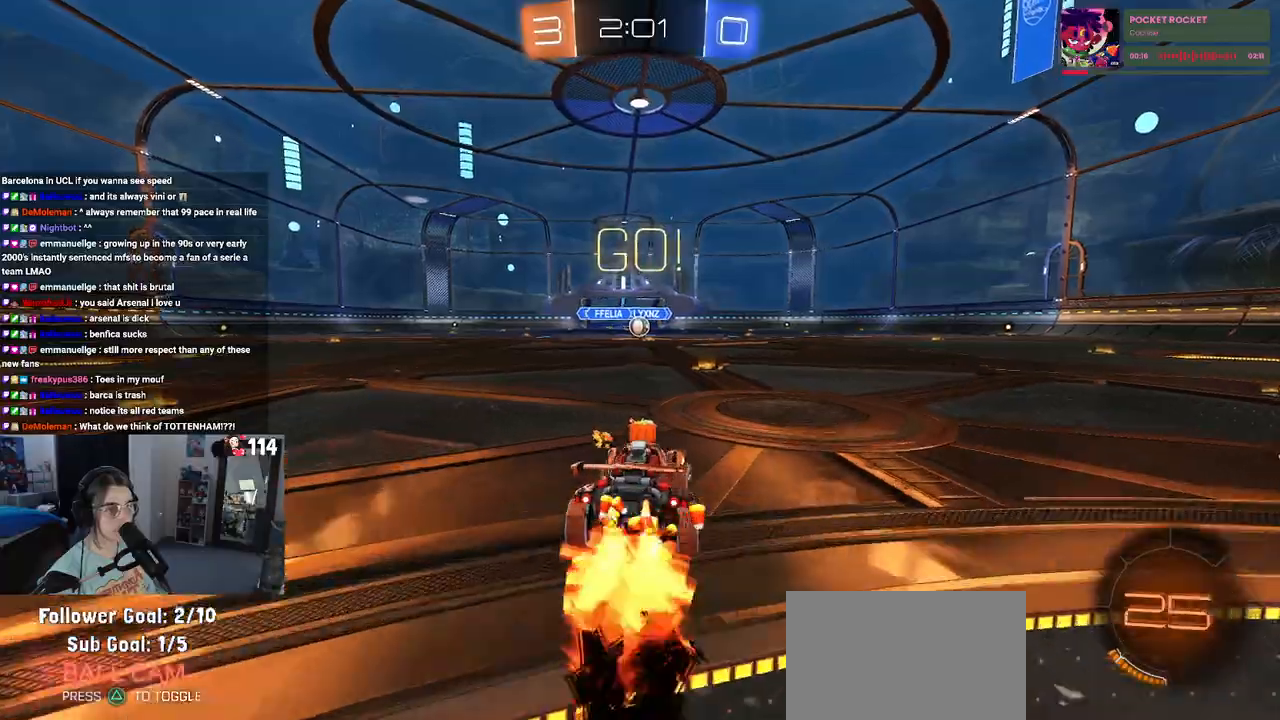
{"dt_ms": 500, "buttons": ["SQUARE", "R1", "R2"], "left_stick": "down", "right_stick": "center", "events": [[33, "left_stick", "center"], [133, "CROSS", "down"], [217, "left_stick", "up-left"], [250, "CROSS", "up"], [317, "CROSS", "down"], [350, "SQUARE", "down"], [383, "CROSS", "up"], [400, "left_stick", "down"]]}
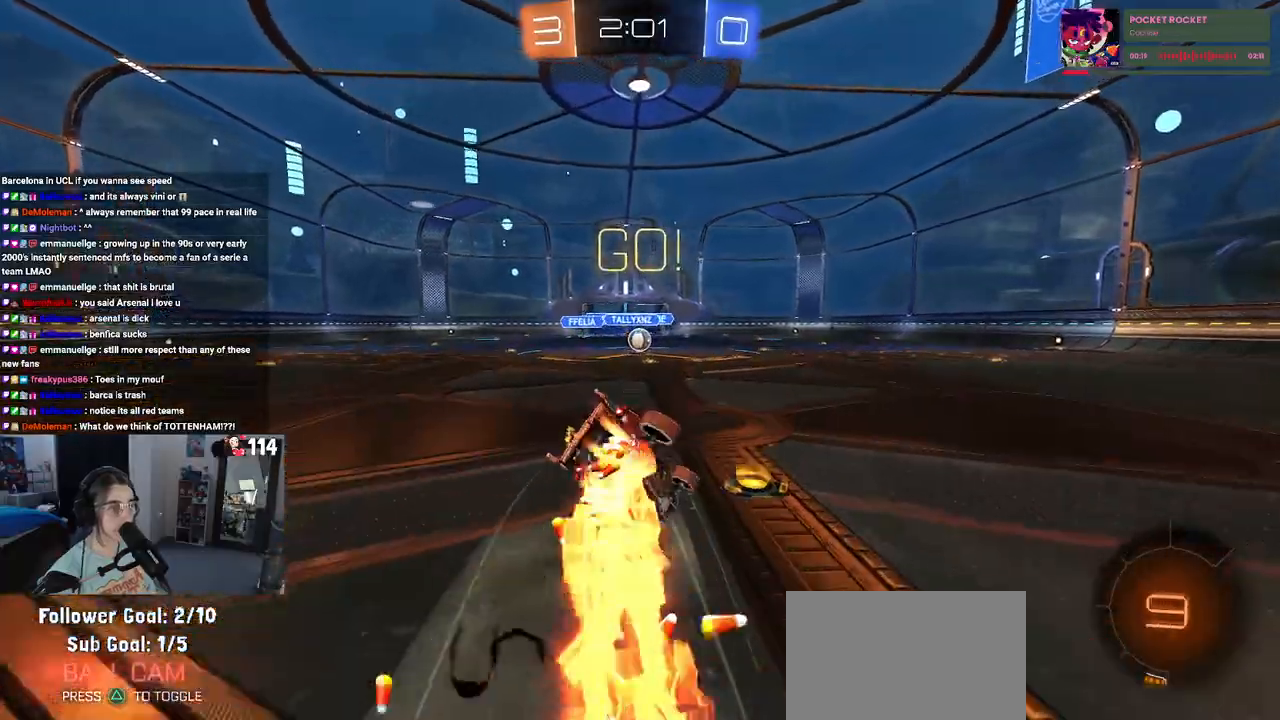
{"dt_ms": 500, "buttons": ["SQUARE", "R1", "R2"], "left_stick": "down-left", "right_stick": "center", "events": [[117, "left_stick", "down-left"]]}
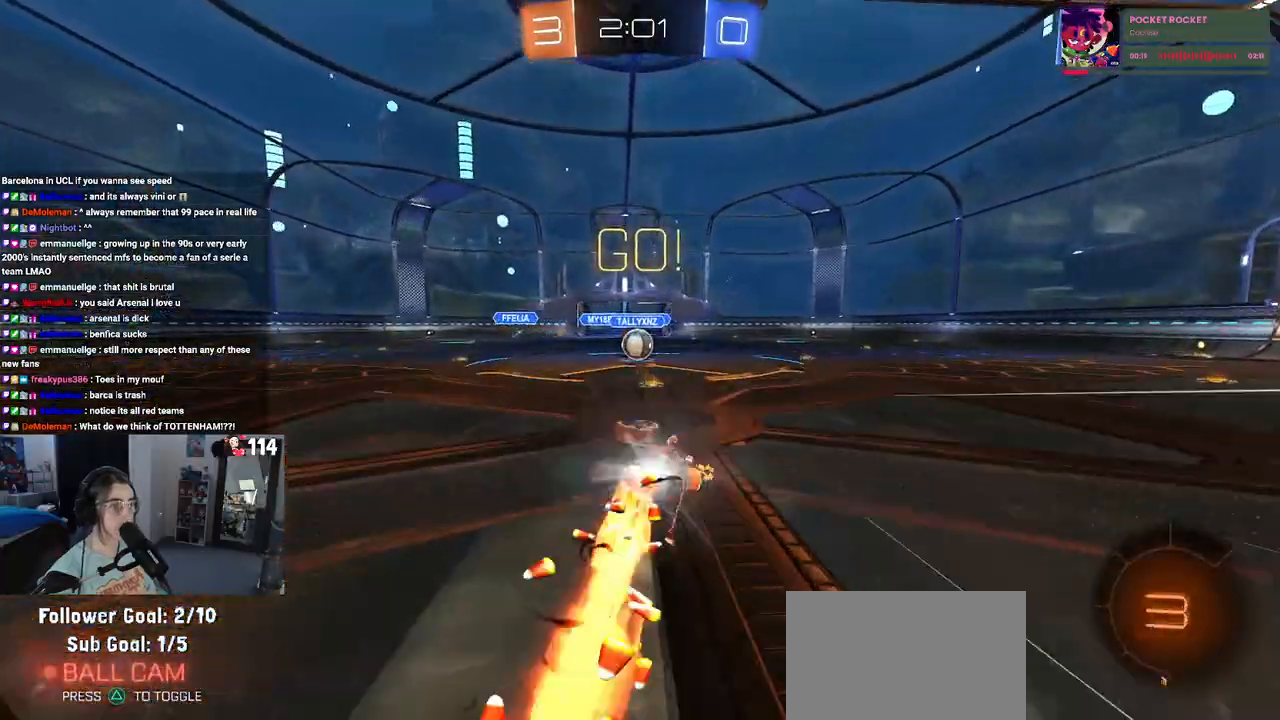
{"dt_ms": 500, "buttons": ["R2"], "left_stick": "center", "right_stick": "center", "events": [[317, "left_stick", "down-right"], [383, "R1", "up"], [383, "SQUARE", "up"], [433, "left_stick", "center"]]}
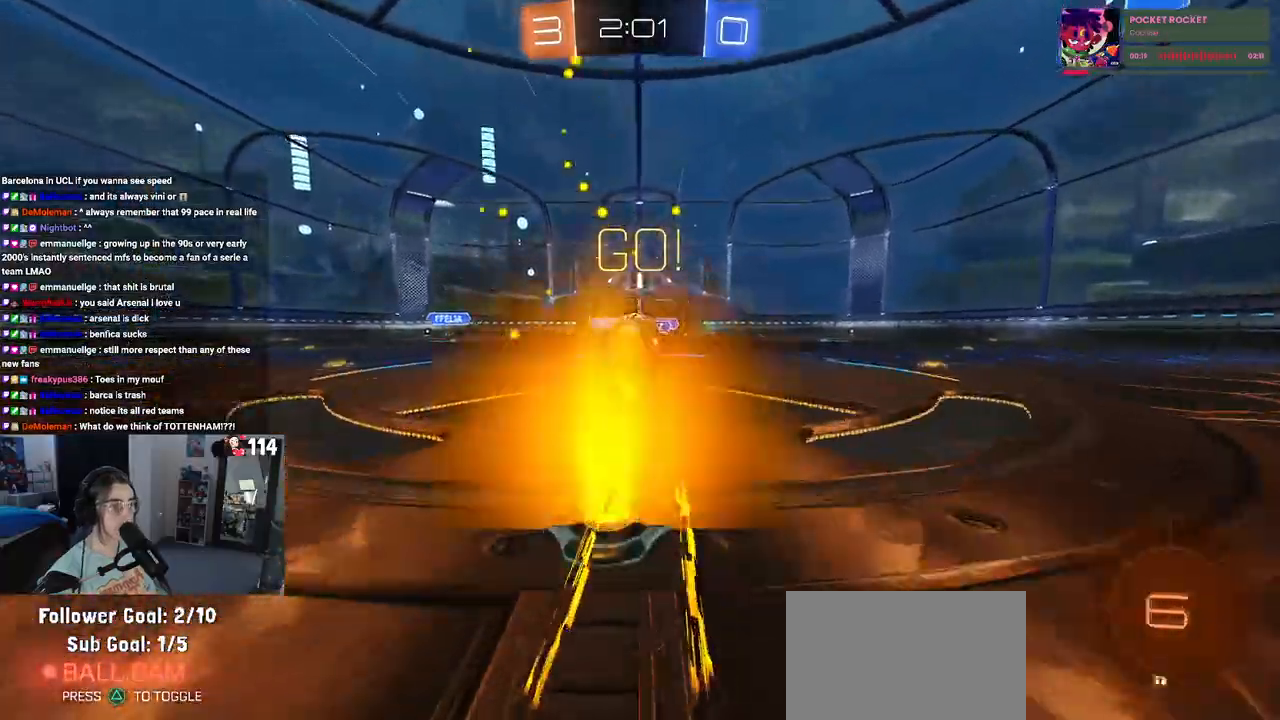
{"dt_ms": 500, "buttons": ["SQUARE", "R2"], "left_stick": "down", "right_stick": "center", "events": [[83, "left_stick", "right"], [100, "CROSS", "down"], [150, "left_stick", "up"], [233, "CROSS", "up"], [250, "left_stick", "up-left"], [283, "CROSS", "down"], [350, "SQUARE", "down"], [400, "CROSS", "up"], [417, "left_stick", "down"]]}
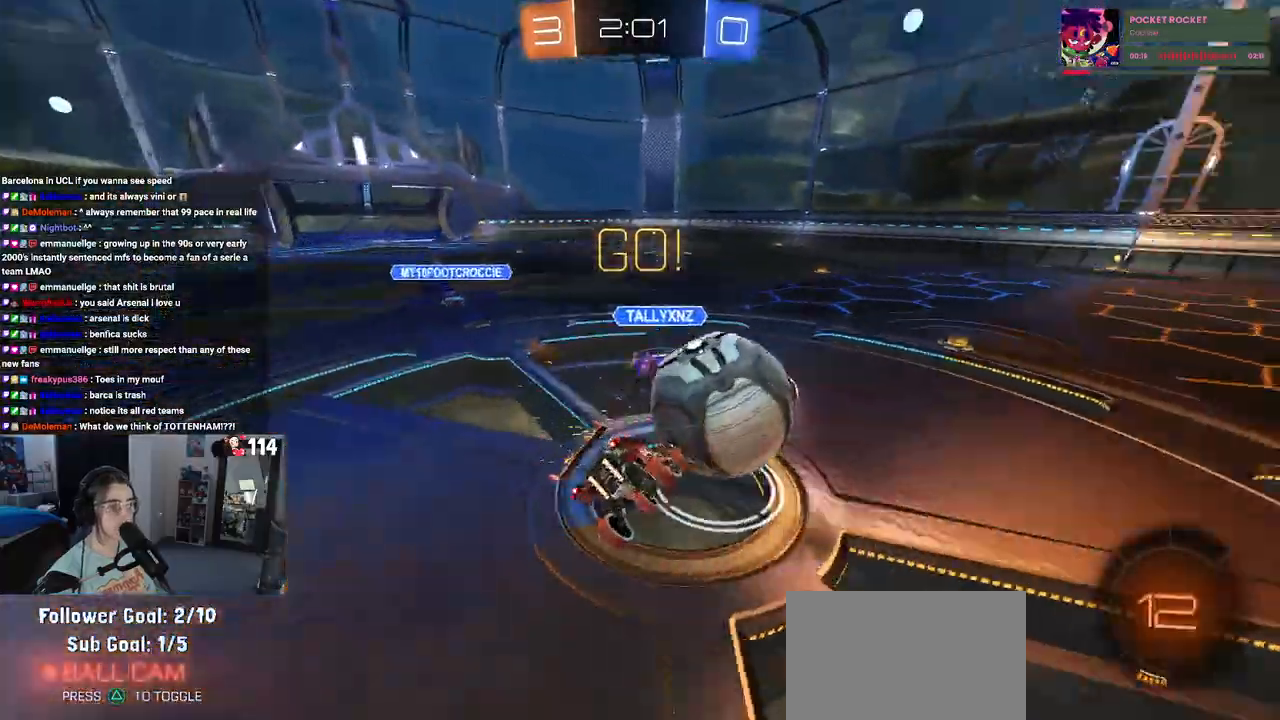
{"dt_ms": 500, "buttons": ["SQUARE", "R2"], "left_stick": "down-left", "right_stick": "center", "events": [[183, "left_stick", "down-left"]]}
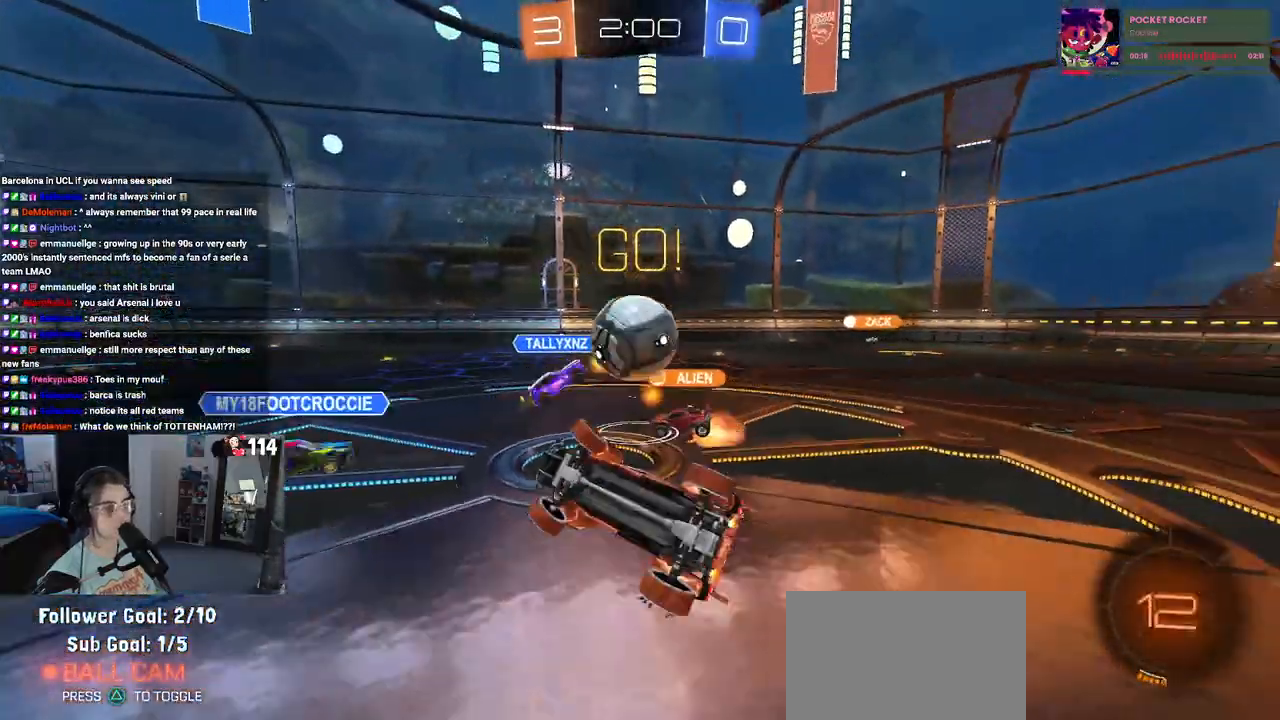
{"dt_ms": 500, "buttons": ["R2"], "left_stick": "down-left", "right_stick": "center", "events": [[33, "SQUARE", "up"]]}
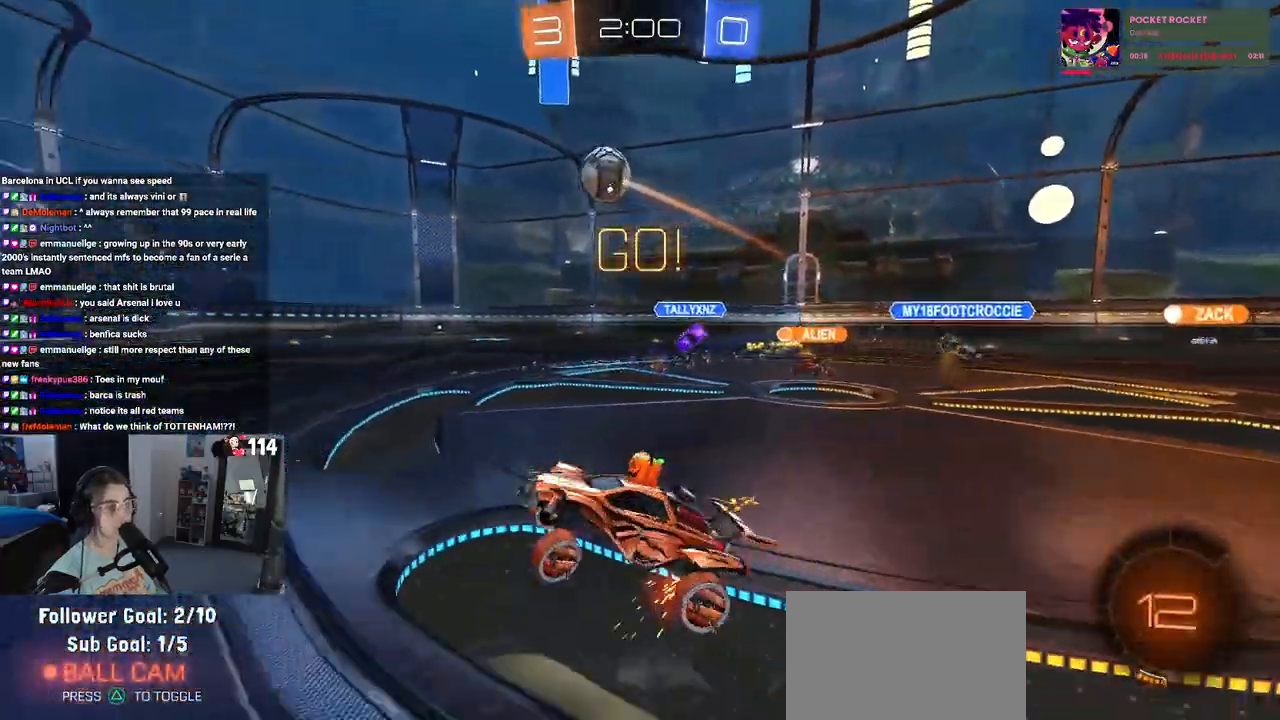
{"dt_ms": 500, "buttons": ["R2"], "left_stick": "center", "right_stick": "center", "events": [[67, "TRIANGLE", "down"], [200, "TRIANGLE", "up"], [283, "left_stick", "center"]]}
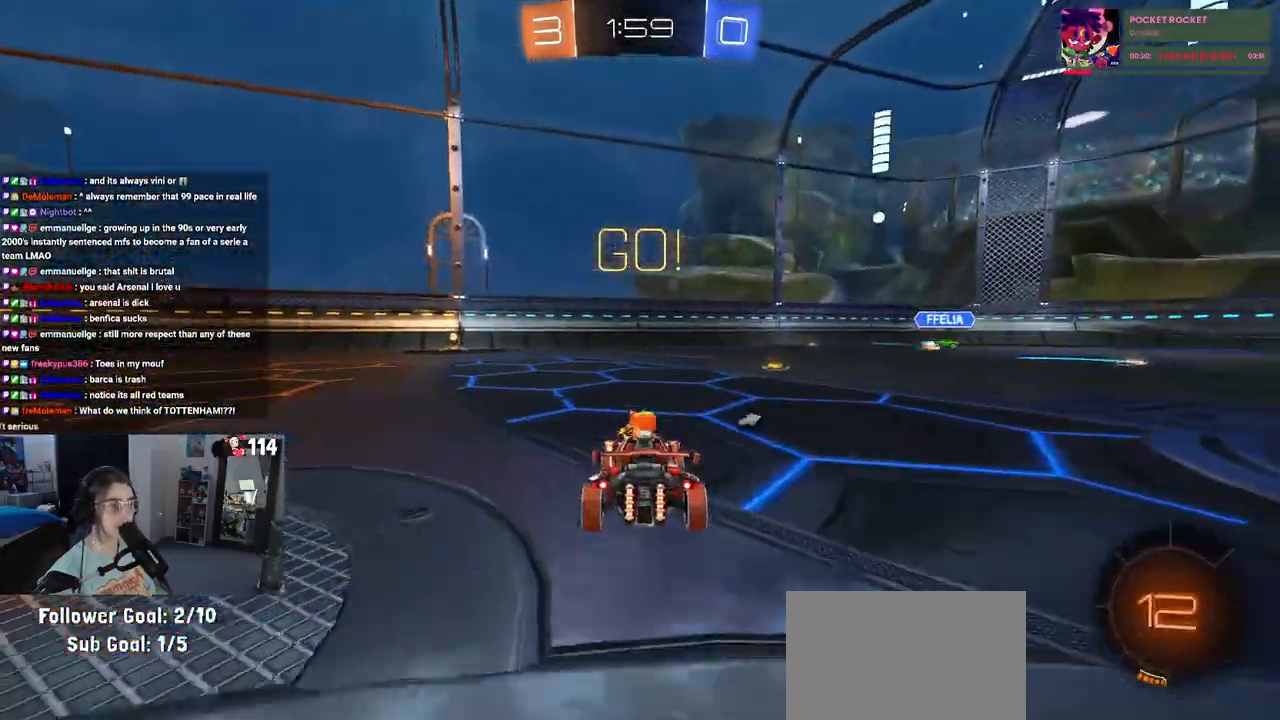
{"dt_ms": 500, "buttons": ["R2"], "left_stick": "center", "right_stick": "center", "events": [[50, "R1", "down"], [83, "TRIANGLE", "down"], [300, "TRIANGLE", "up"], [500, "R1", "up"]]}
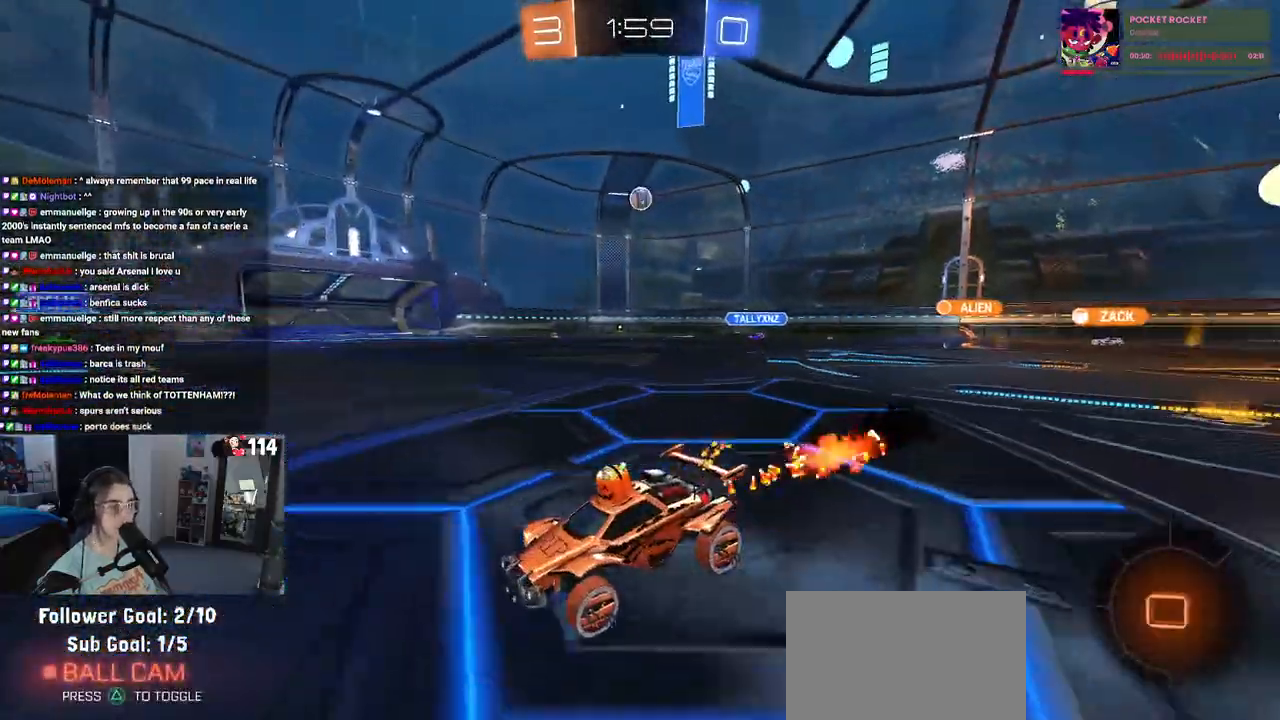
{"dt_ms": 500, "buttons": ["R2"], "left_stick": "left", "right_stick": "center", "events": [[333, "TRIANGLE", "down"], [350, "left_stick", "left"], [483, "TRIANGLE", "up"]]}
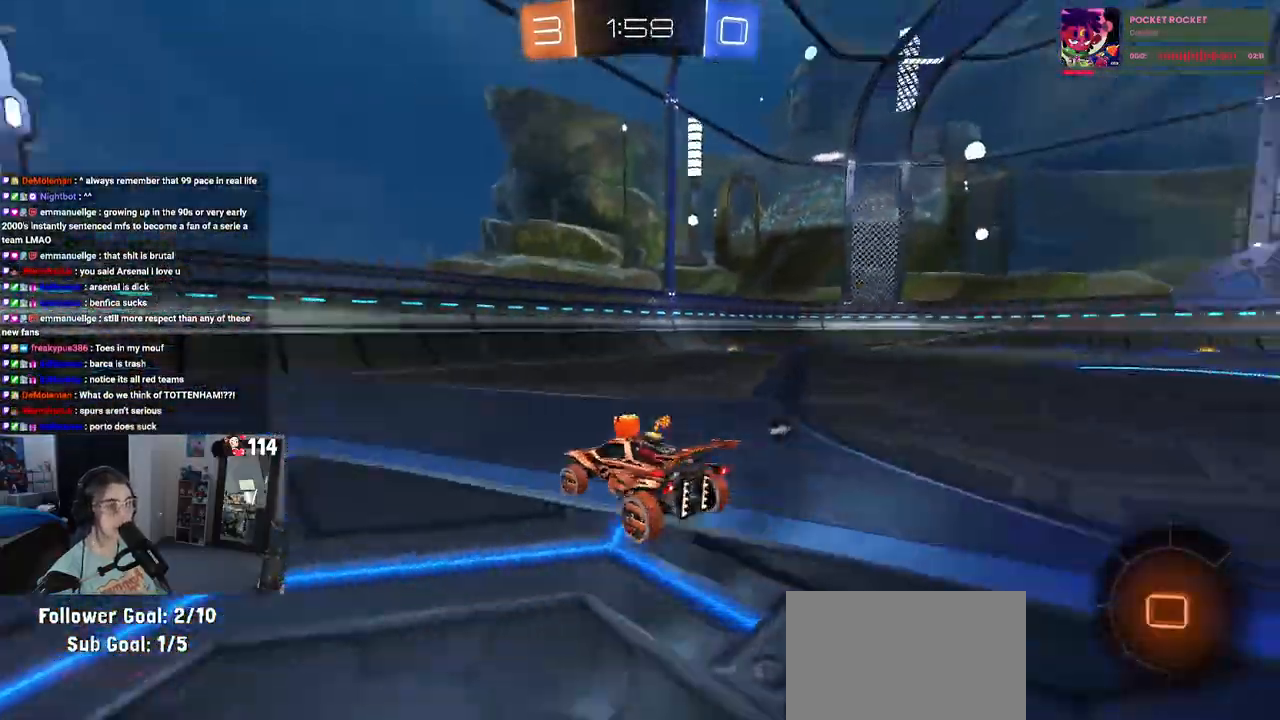
{"dt_ms": 500, "buttons": ["R2"], "left_stick": "left", "right_stick": "center", "events": [[150, "left_stick", "center"], [200, "TRIANGLE", "down"], [317, "TRIANGLE", "up"], [333, "left_stick", "left"]]}